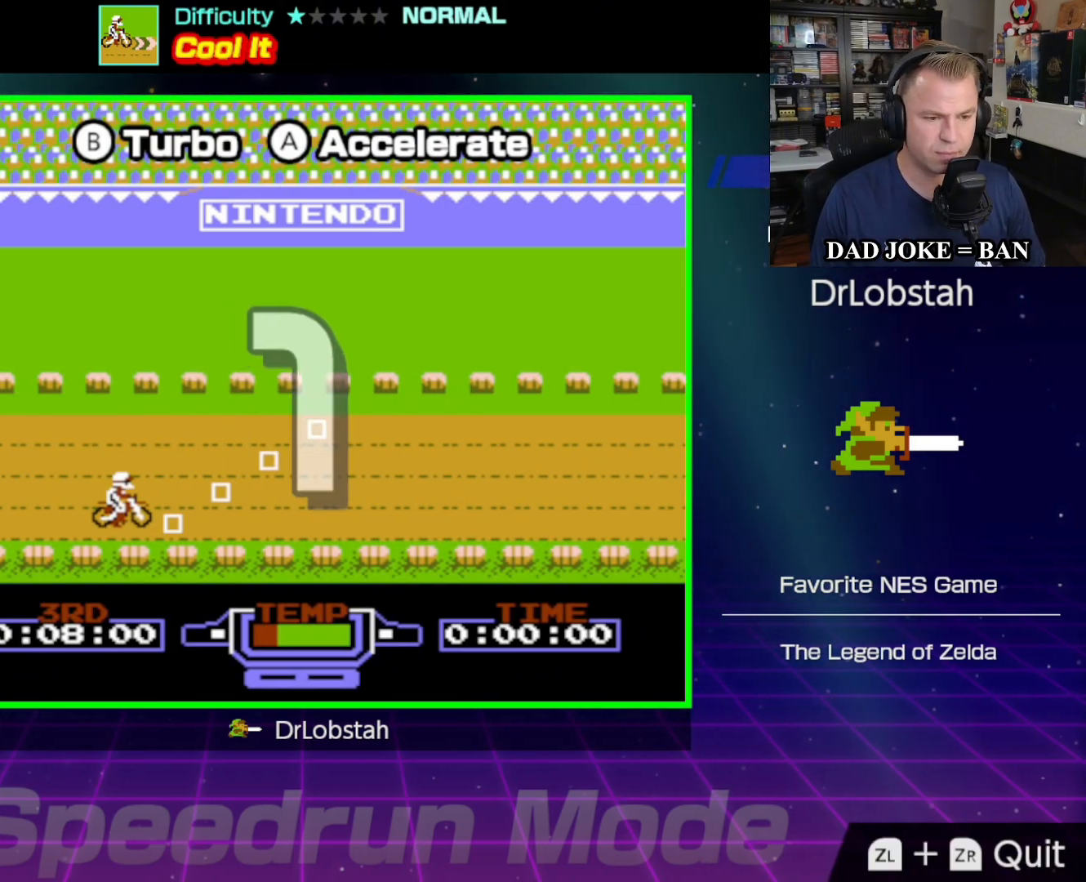
Gameplay with a controller (Nintendo layout); each line is a JSON object with the inputs held at the frame after it. "events" lists button and stick changes between this image and that frame as [ms after this image, input, new state], when the widget could be followed in between. Not read: L3 R3.
{"buttons": ["B"], "events": [[450, "B", "down"]]}
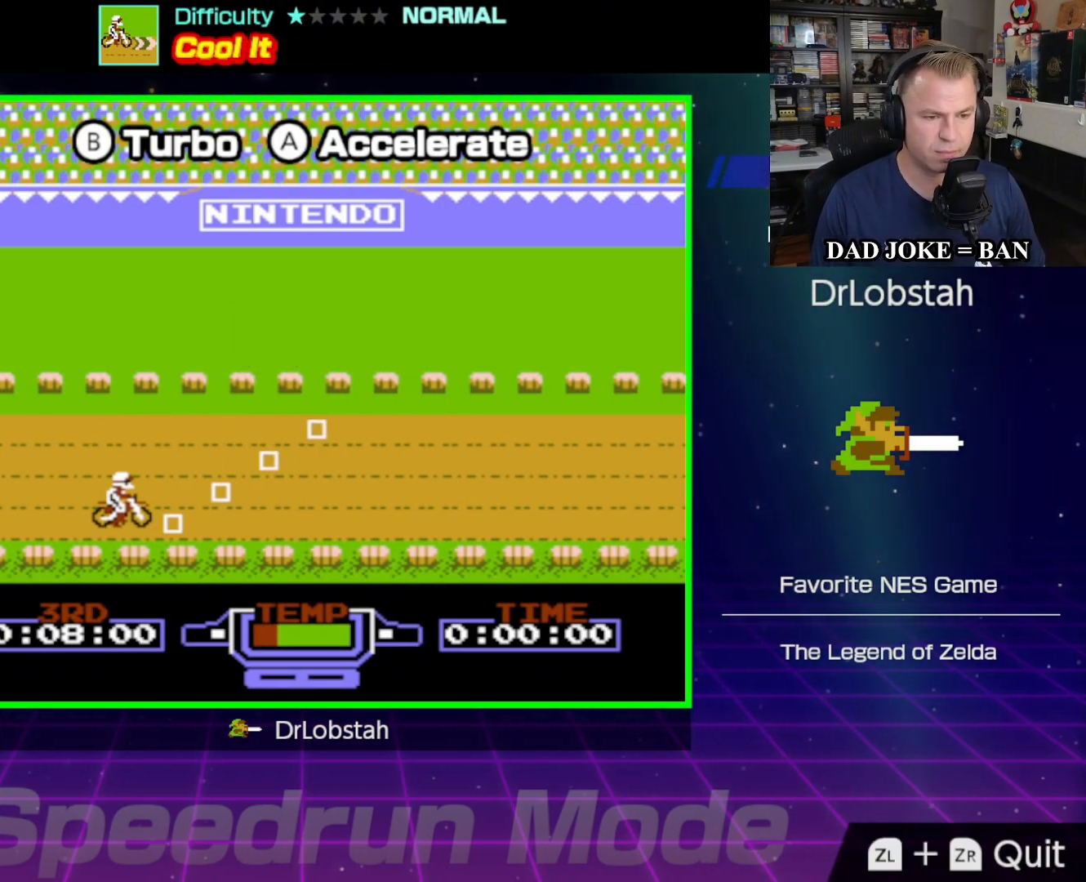
{"buttons": ["B"], "events": []}
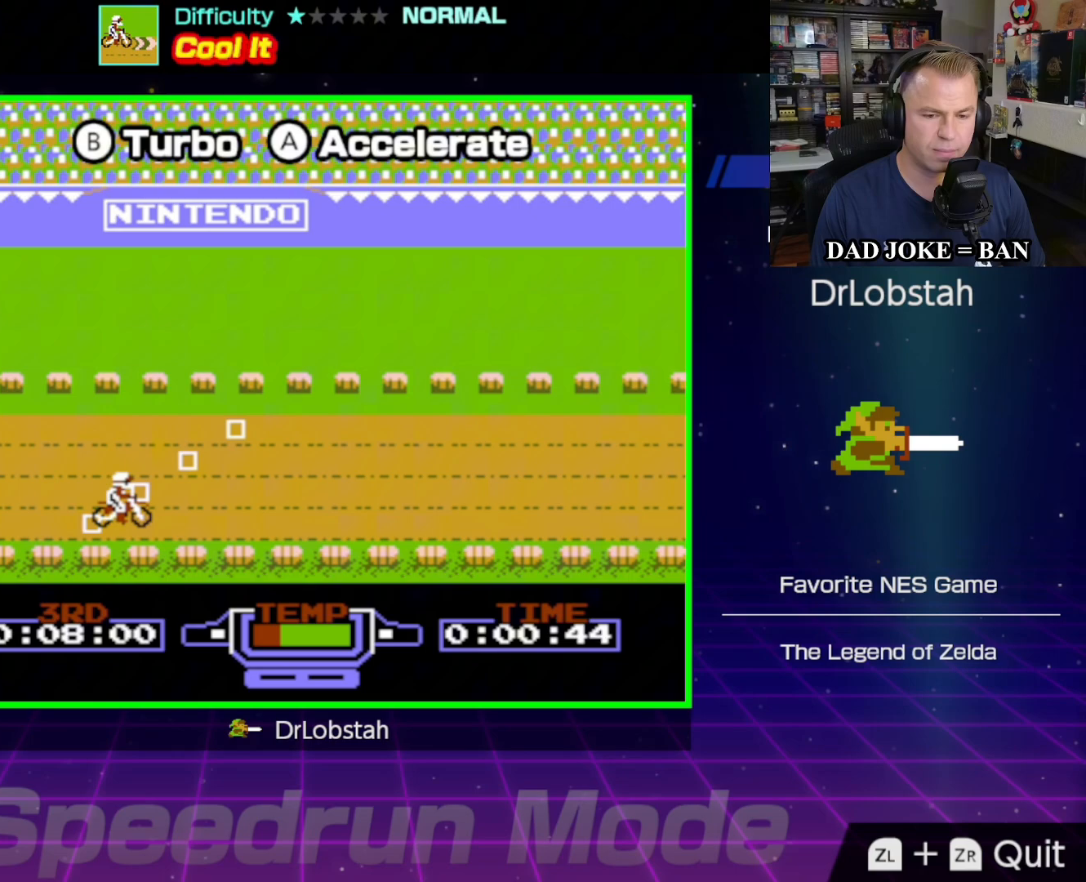
{"buttons": ["B"], "events": []}
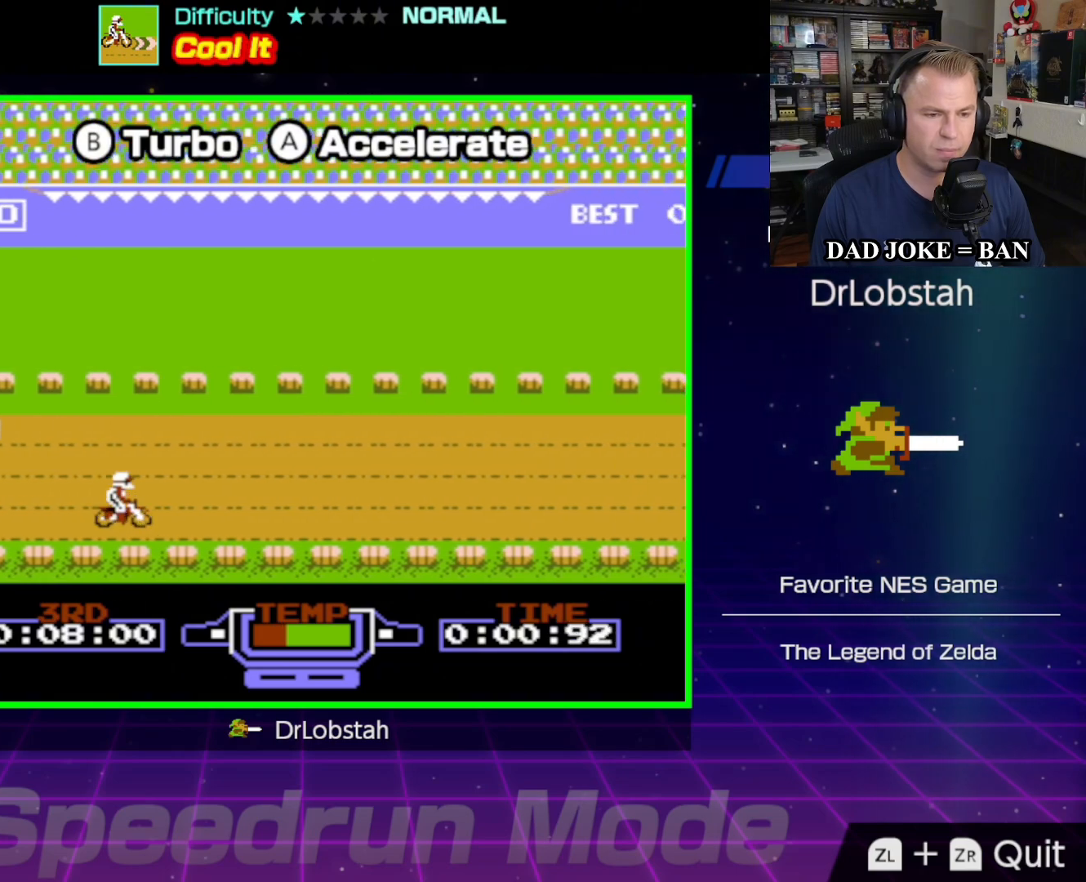
{"buttons": ["B", "DPAD_UP"], "events": [[200, "DPAD_UP", "down"], [317, "DPAD_UP", "up"], [400, "DPAD_UP", "down"]]}
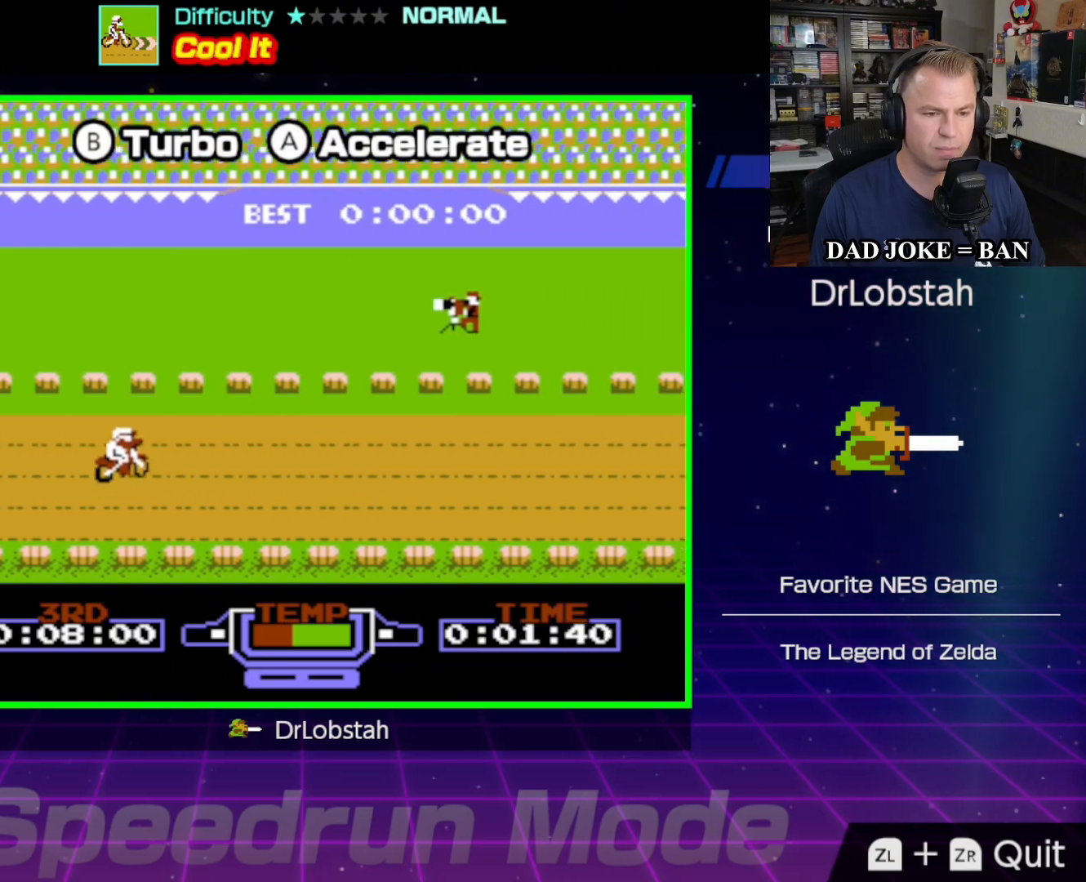
{"buttons": ["B"], "events": [[17, "DPAD_UP", "up"], [200, "DPAD_UP", "down"], [283, "DPAD_UP", "up"]]}
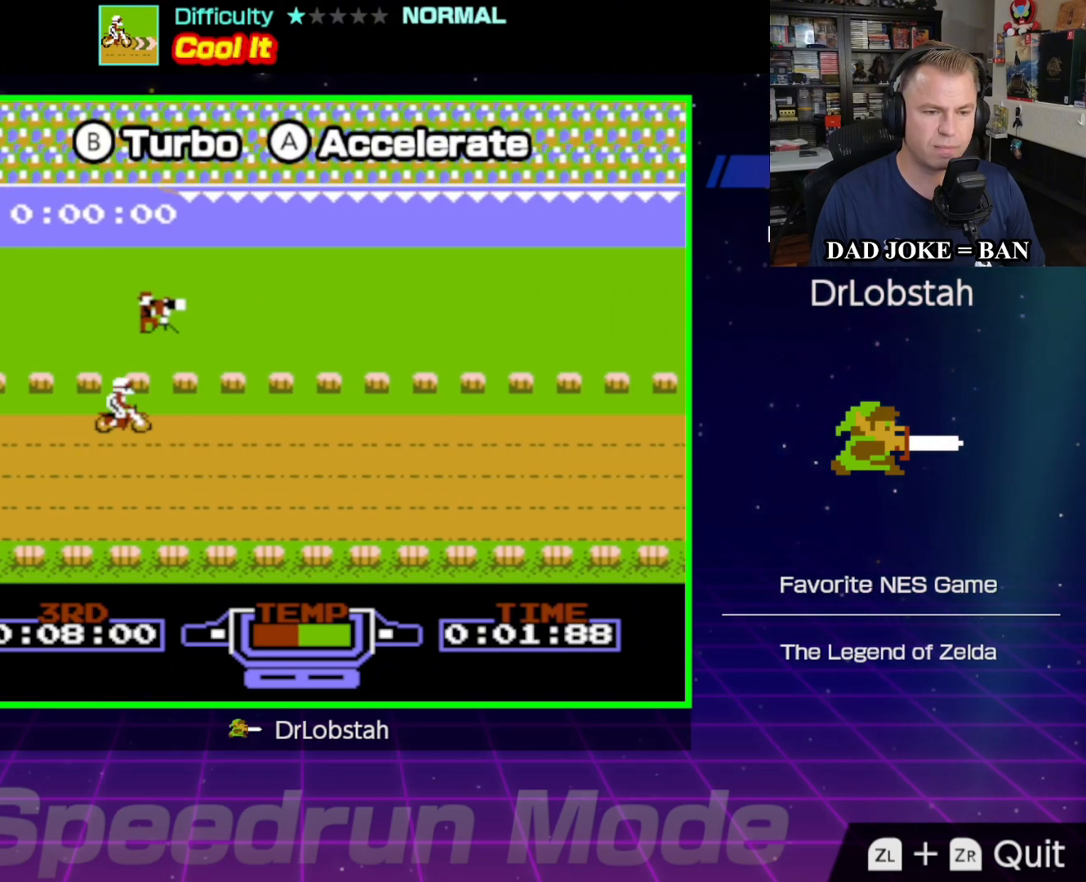
{"buttons": ["B"], "events": []}
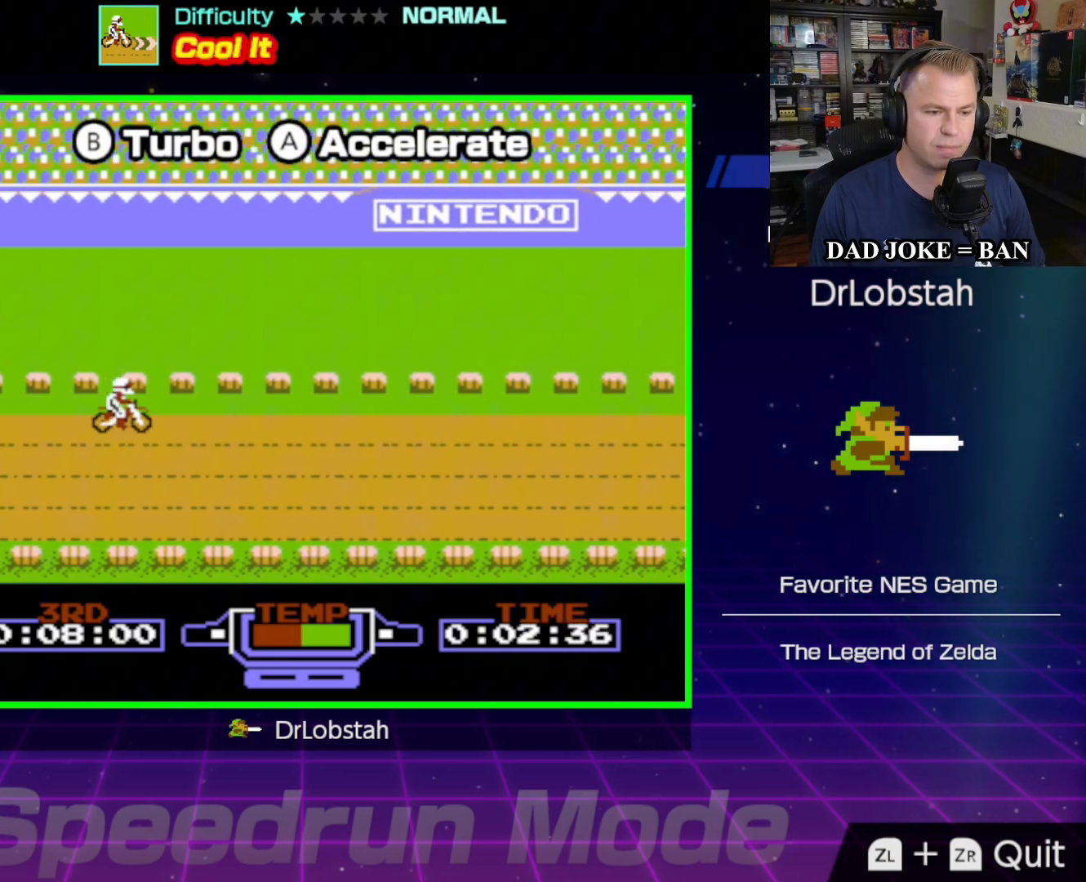
{"buttons": ["B"], "events": []}
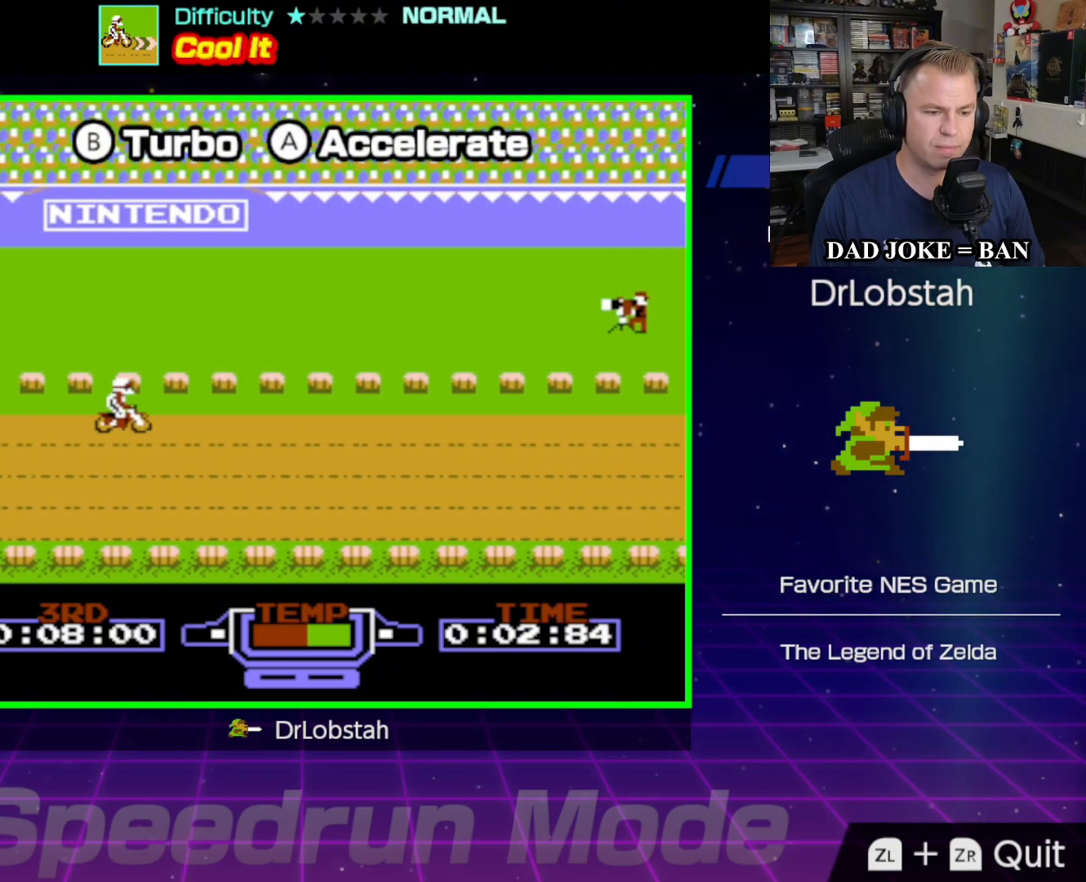
{"buttons": ["B"], "events": []}
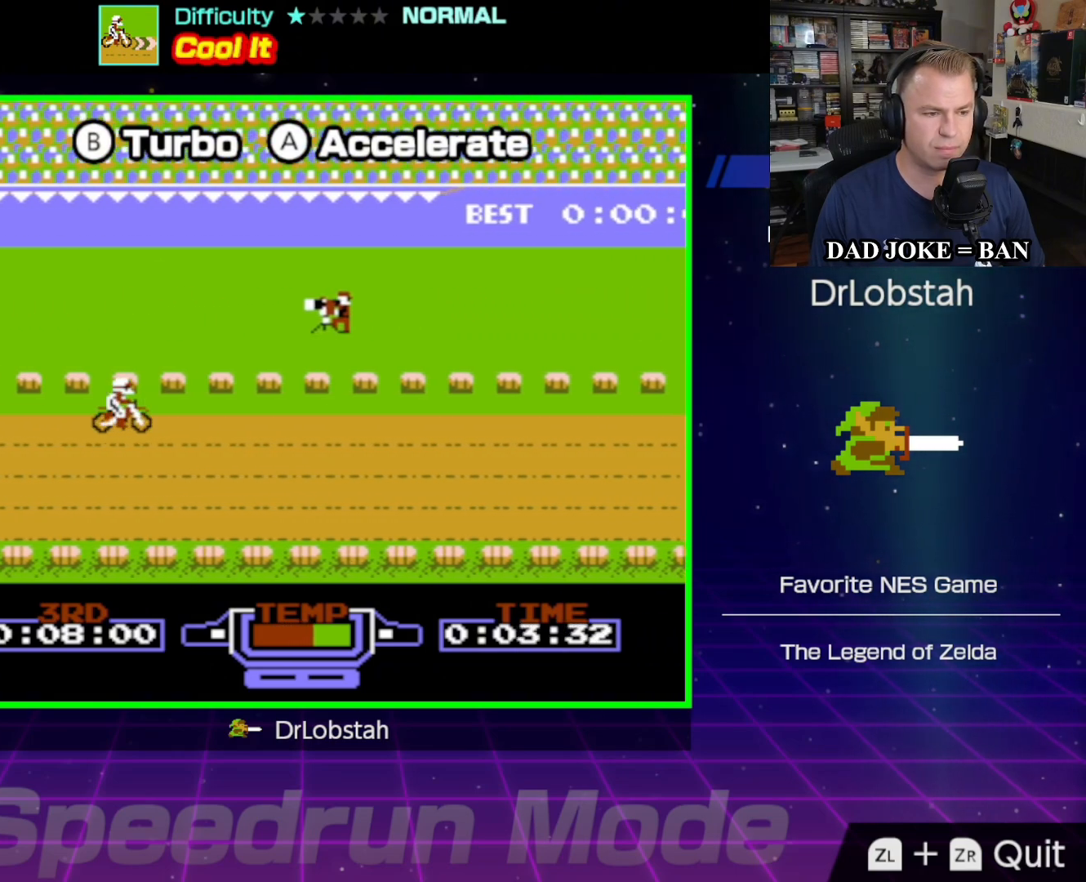
{"buttons": ["B"], "events": []}
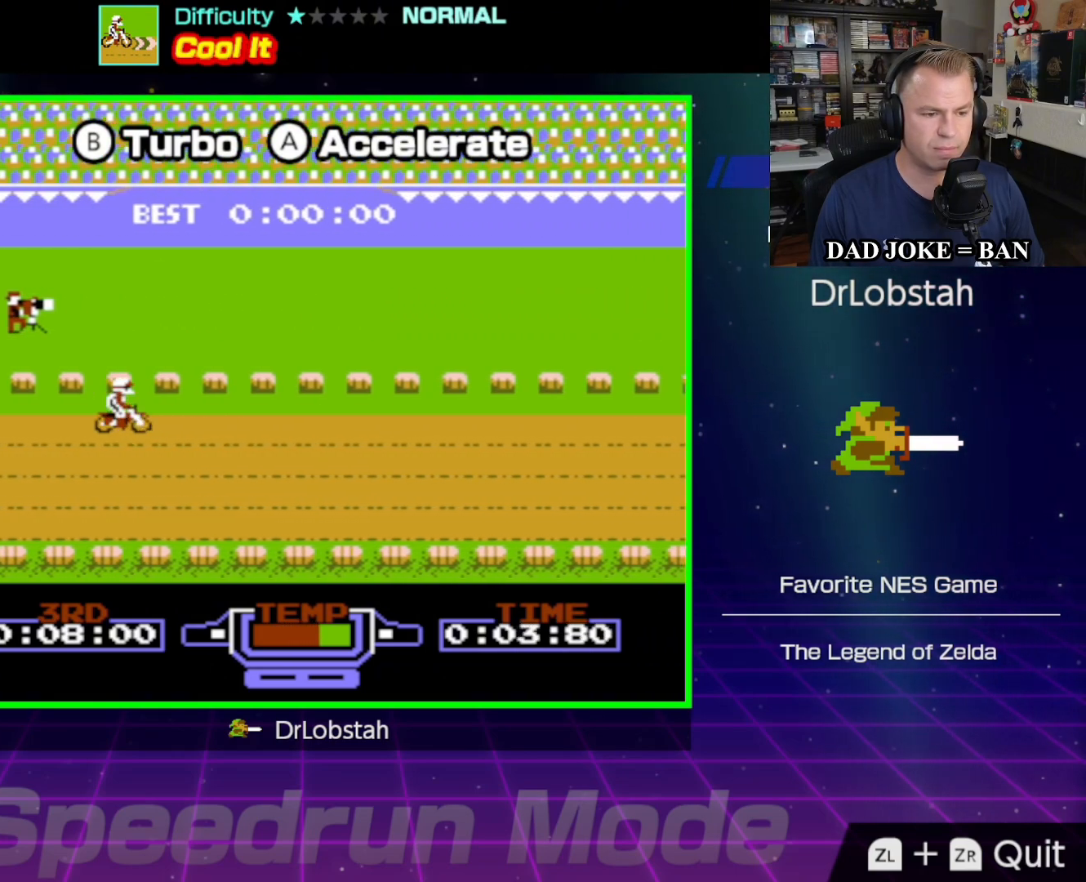
{"buttons": ["B"], "events": []}
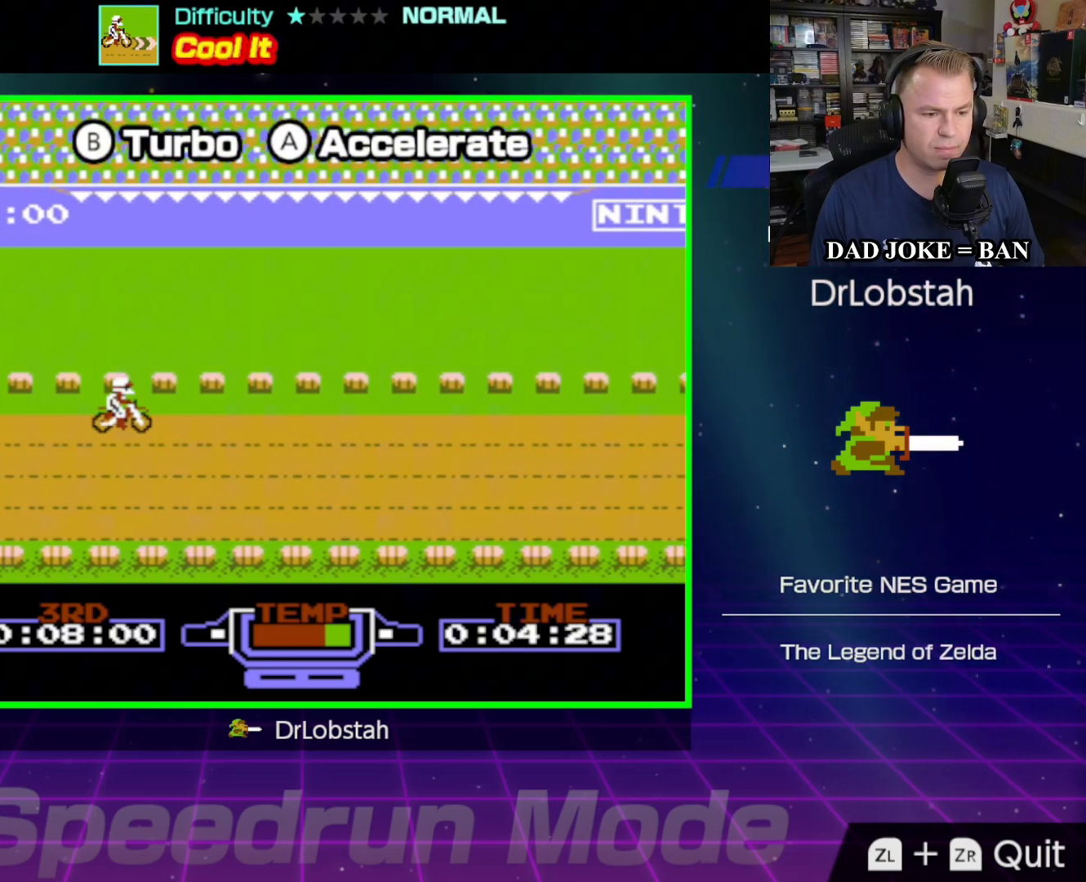
{"buttons": ["A"], "events": [[33, "B", "up"], [100, "A", "down"]]}
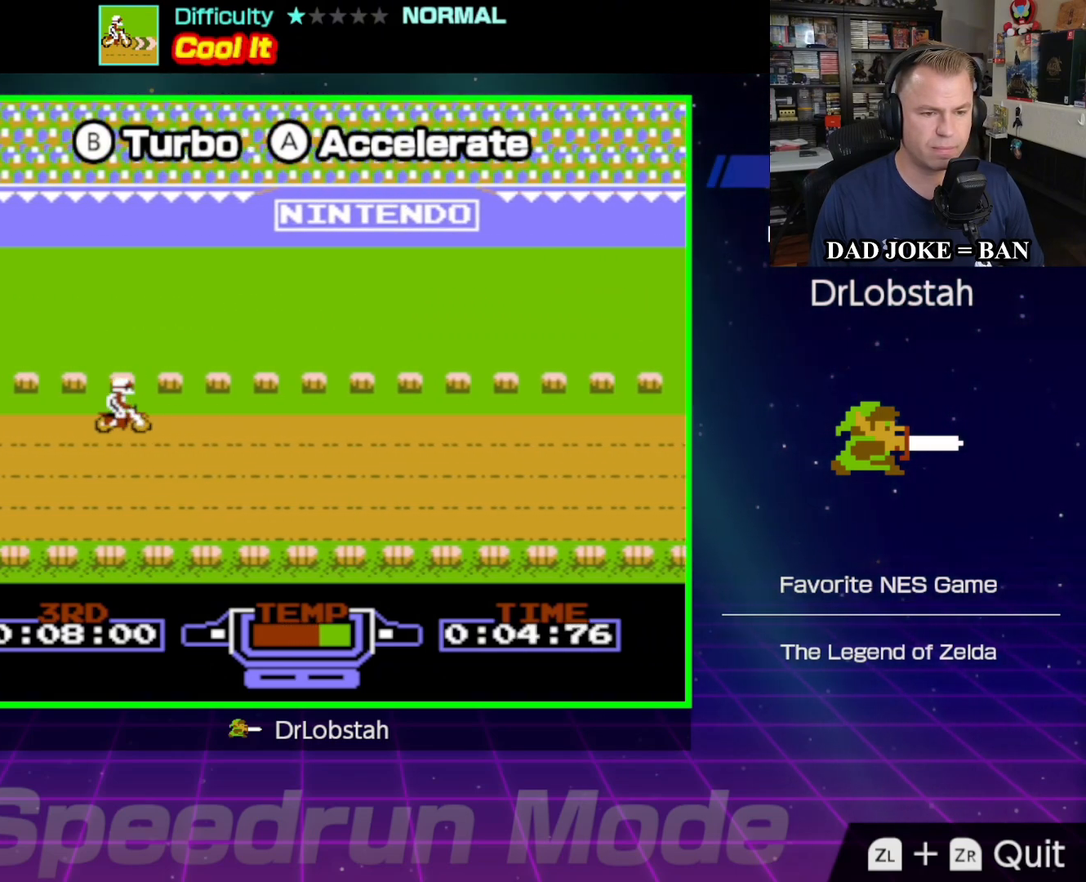
{"buttons": ["A"], "events": []}
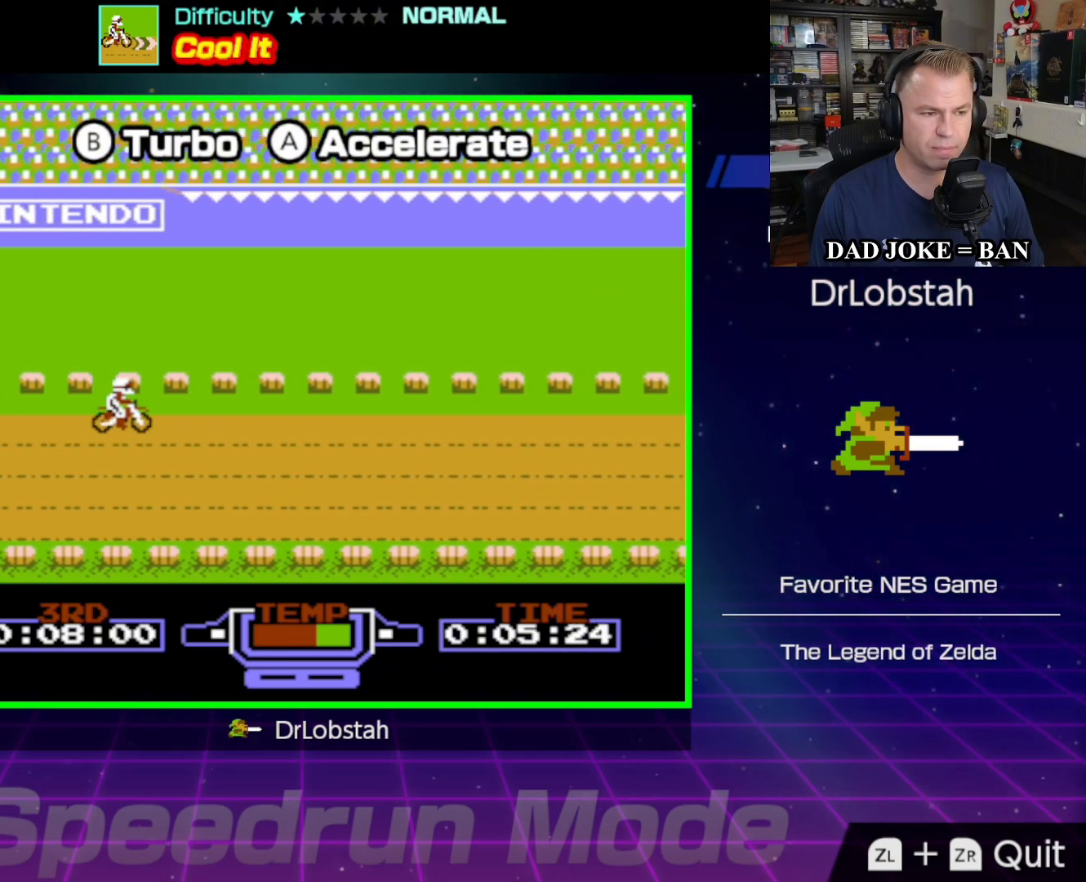
{"buttons": ["A"], "events": []}
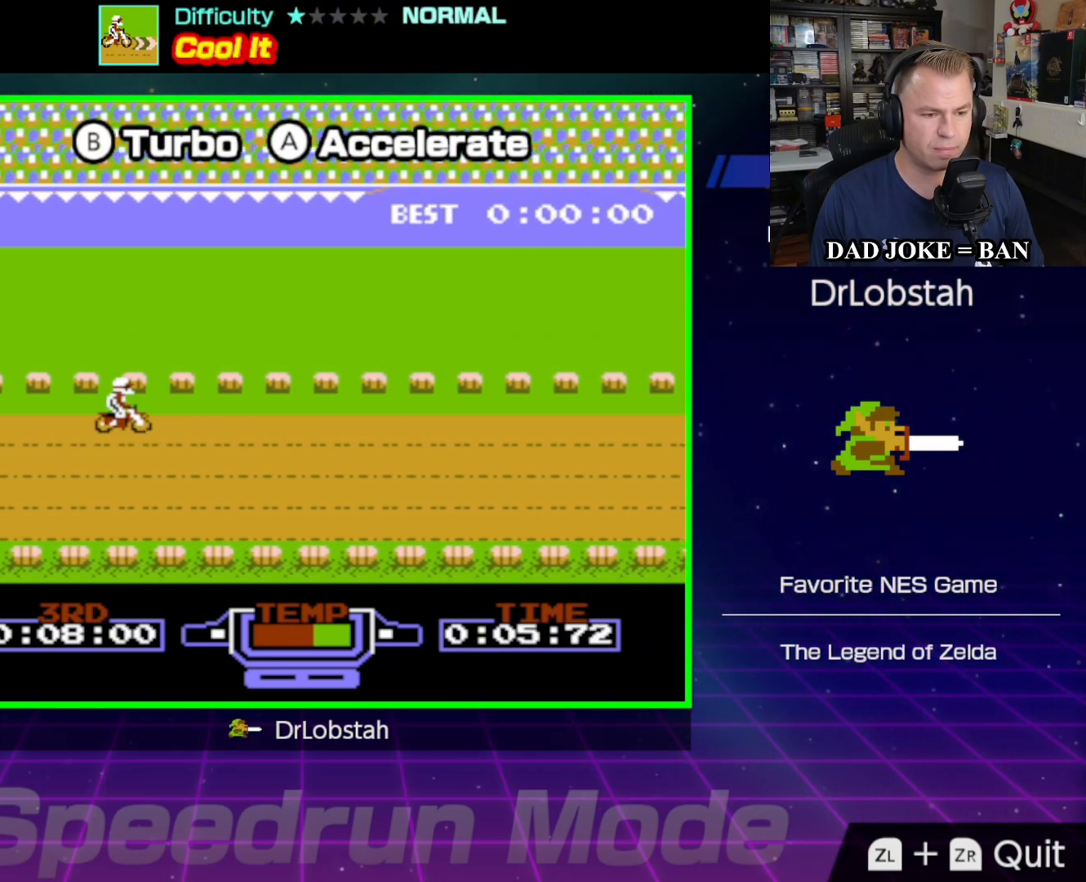
{"buttons": ["A"], "events": []}
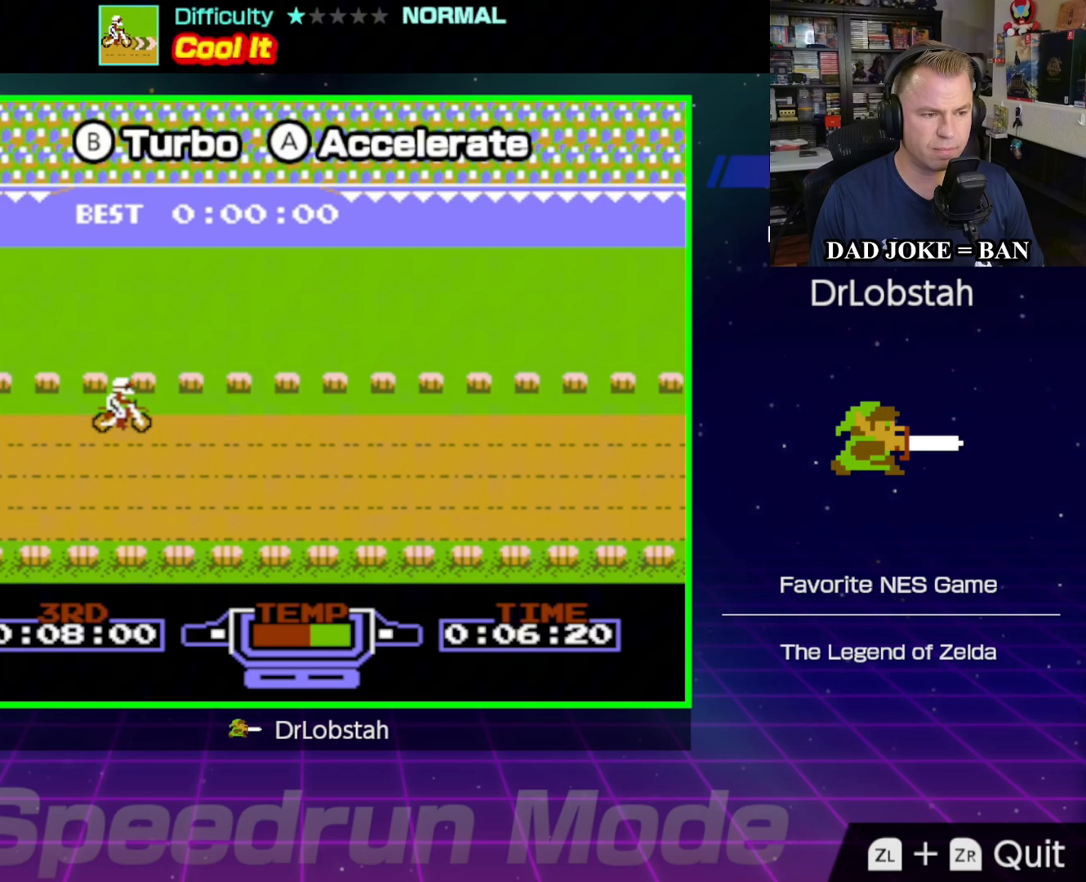
{"buttons": ["A"], "events": []}
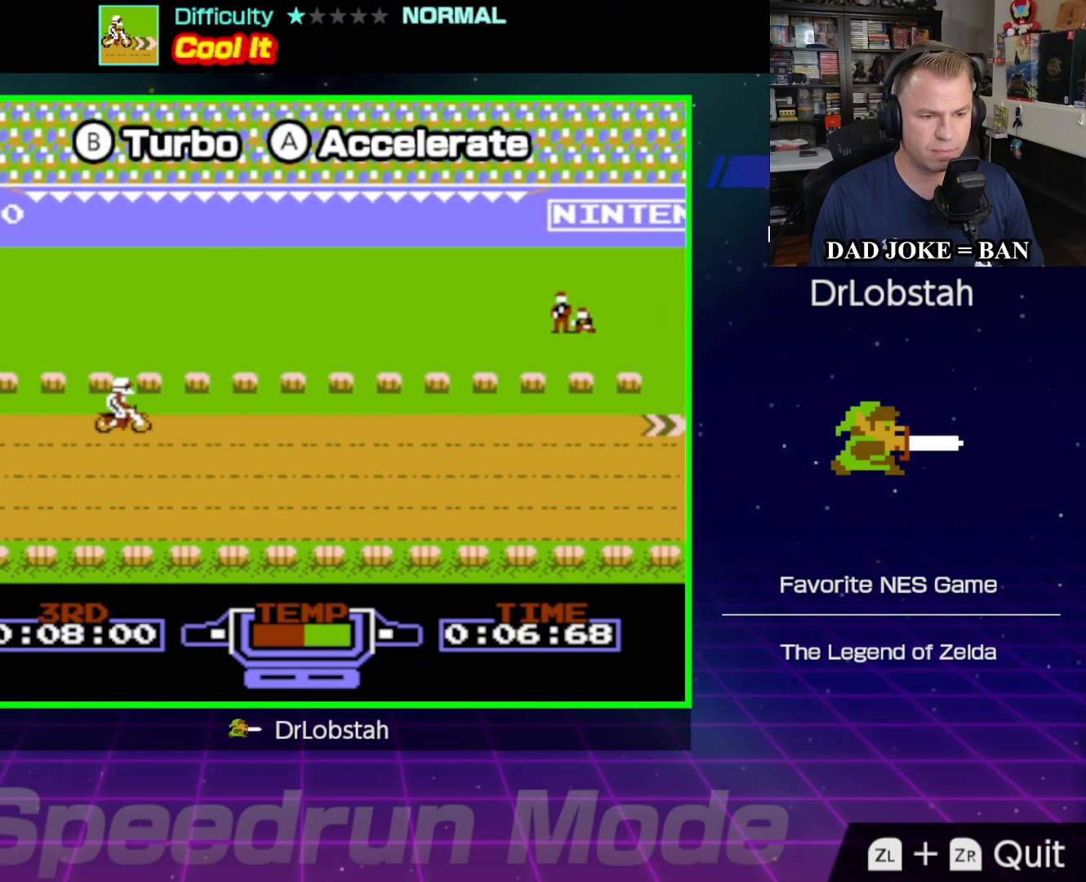
{"buttons": [], "events": [[467, "A", "up"]]}
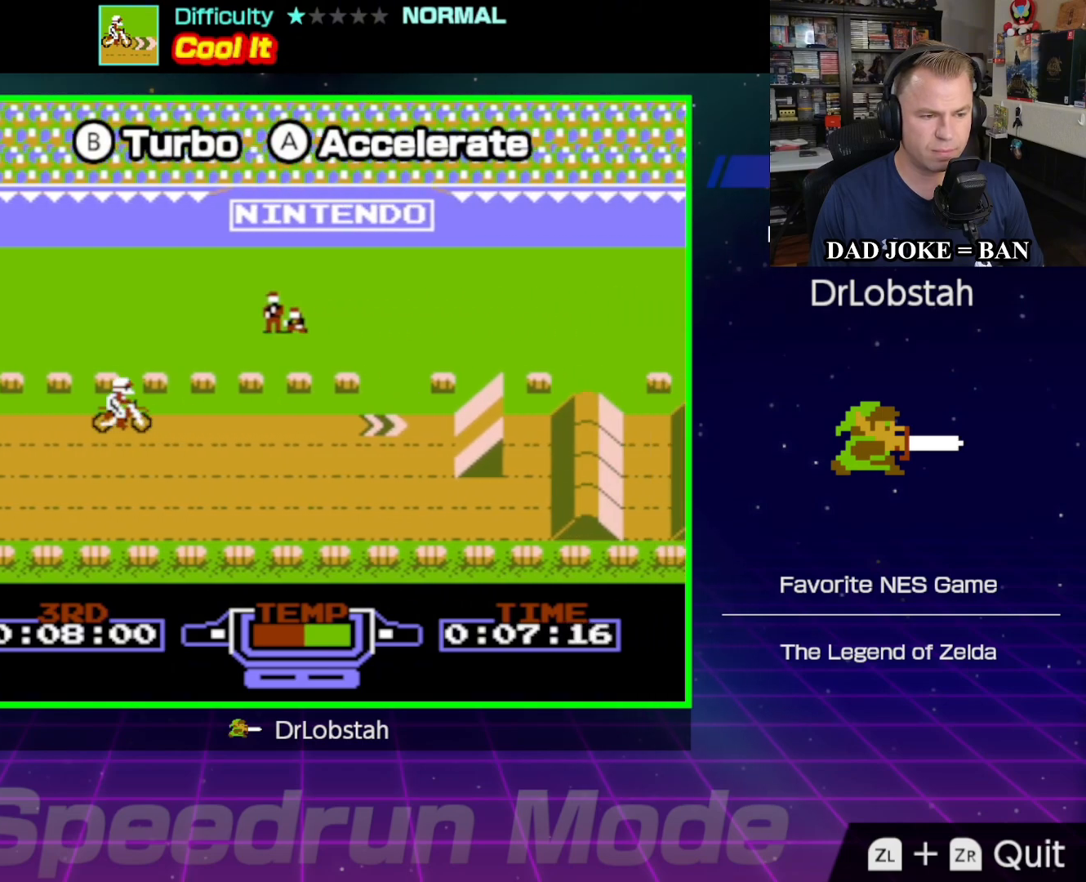
{"buttons": ["B"], "events": [[17, "B", "down"]]}
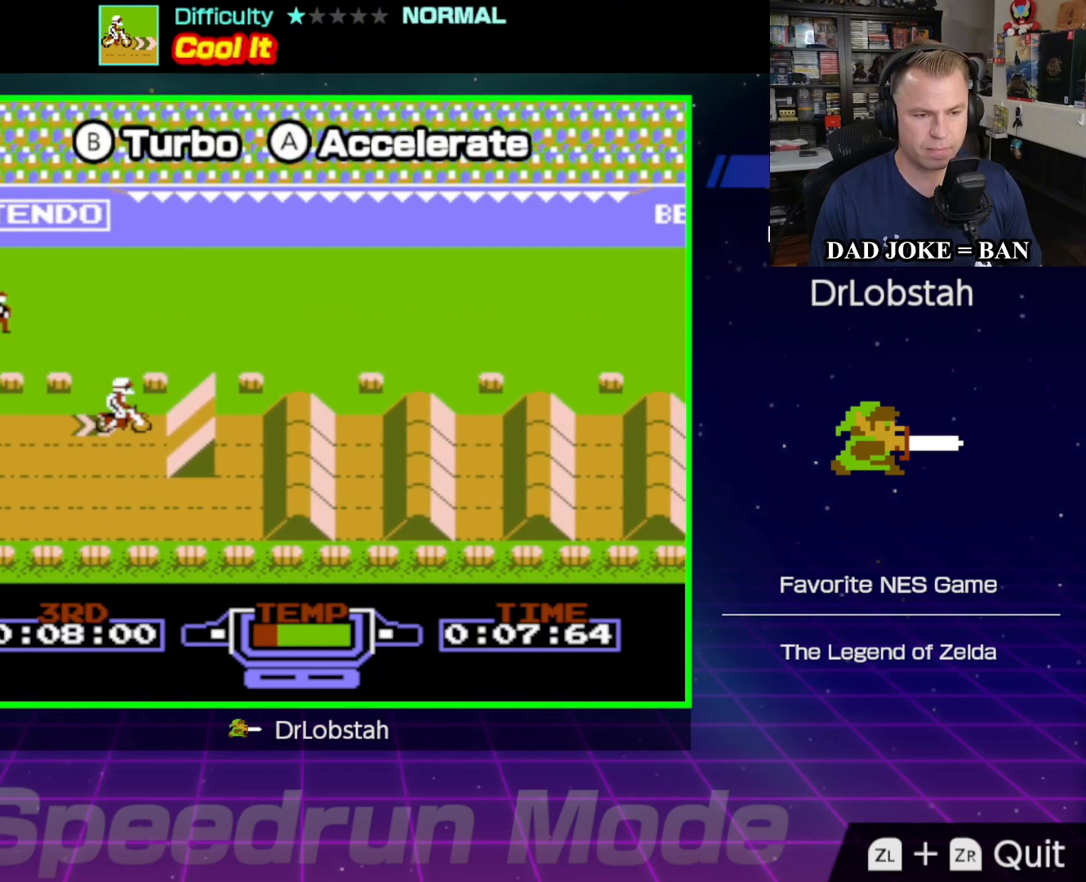
{"buttons": ["B"], "events": []}
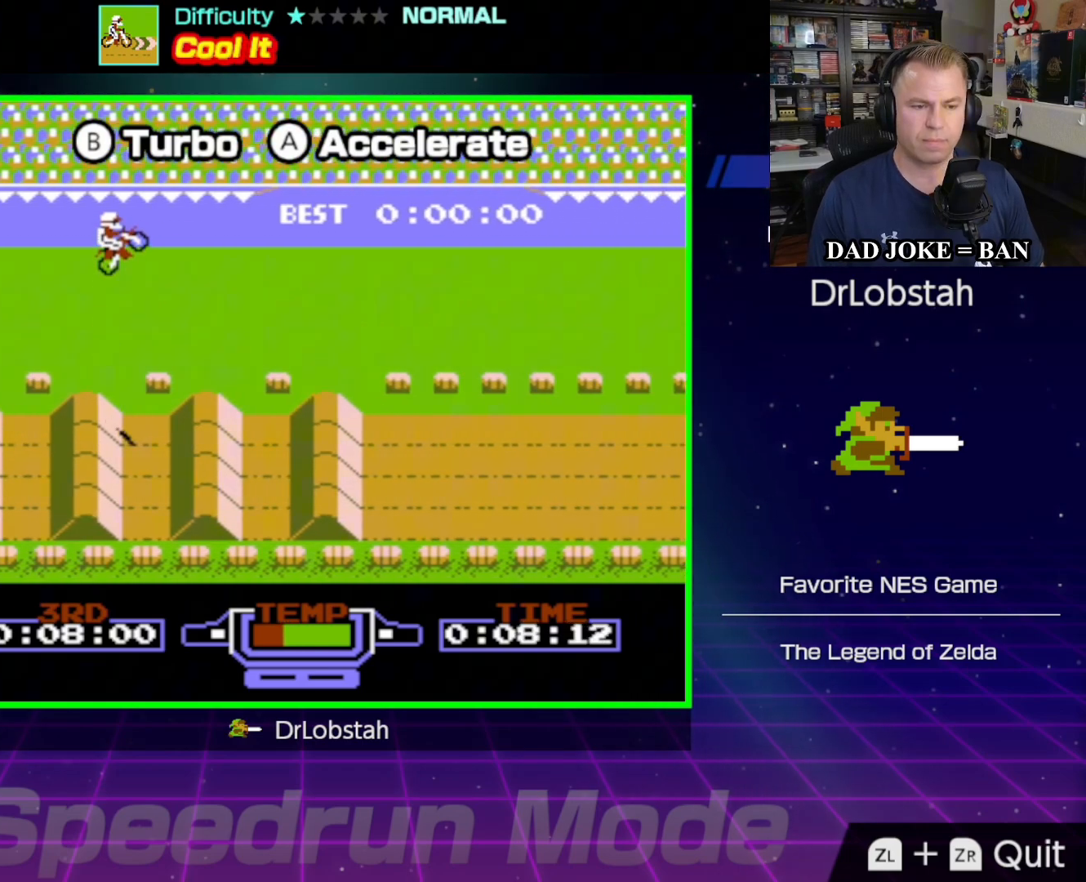
{"buttons": ["A"], "events": [[367, "B", "up"], [400, "A", "down"]]}
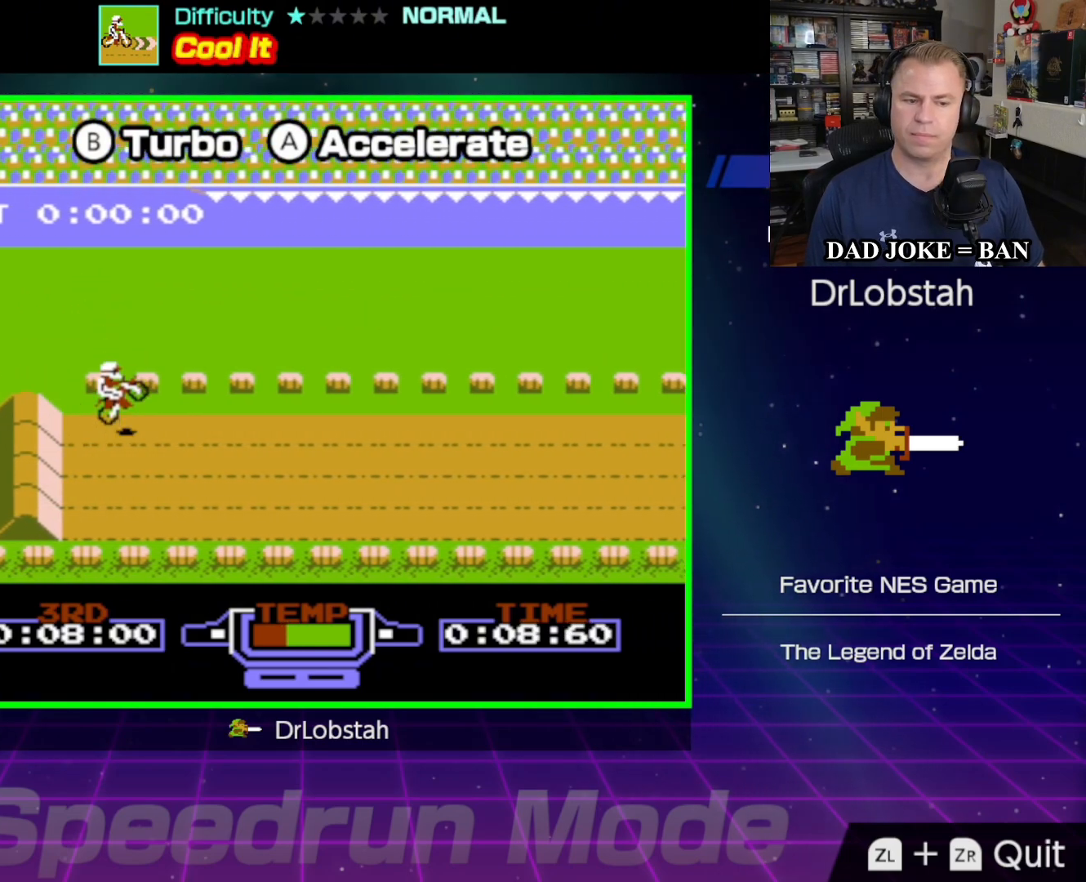
{"buttons": ["A"], "events": []}
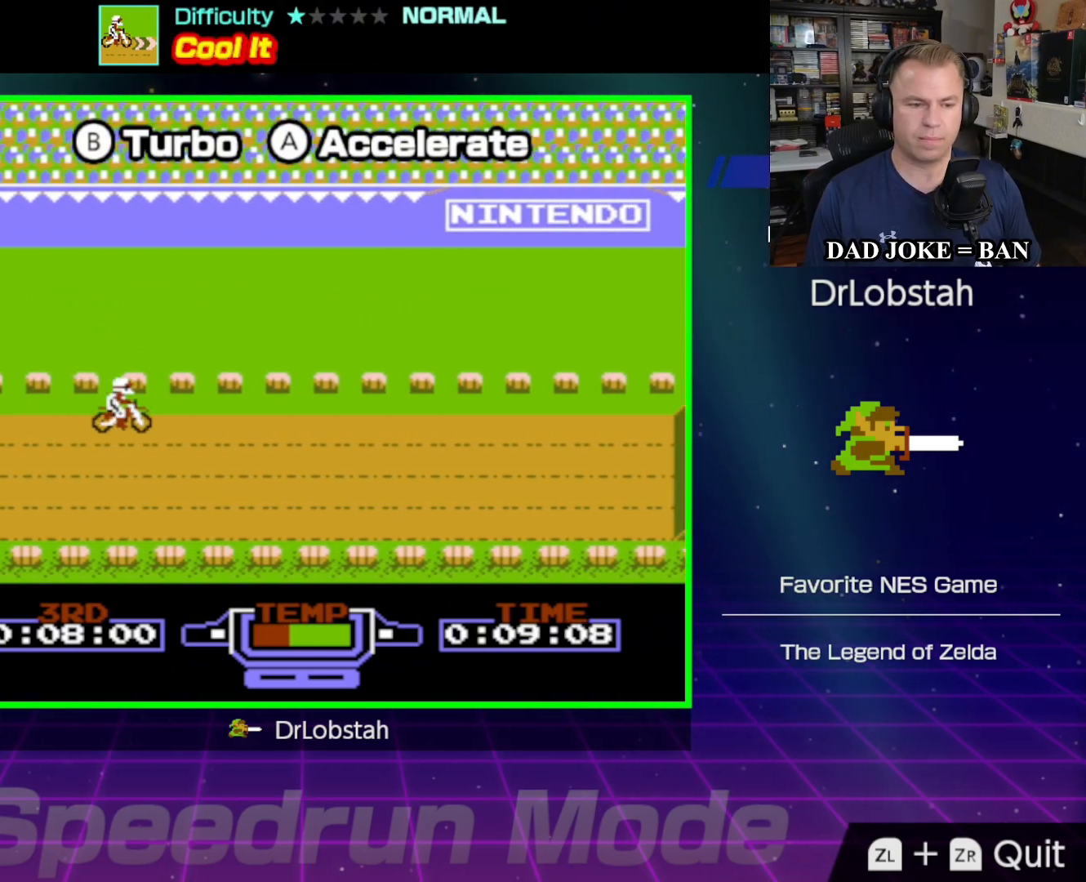
{"buttons": ["A"], "events": []}
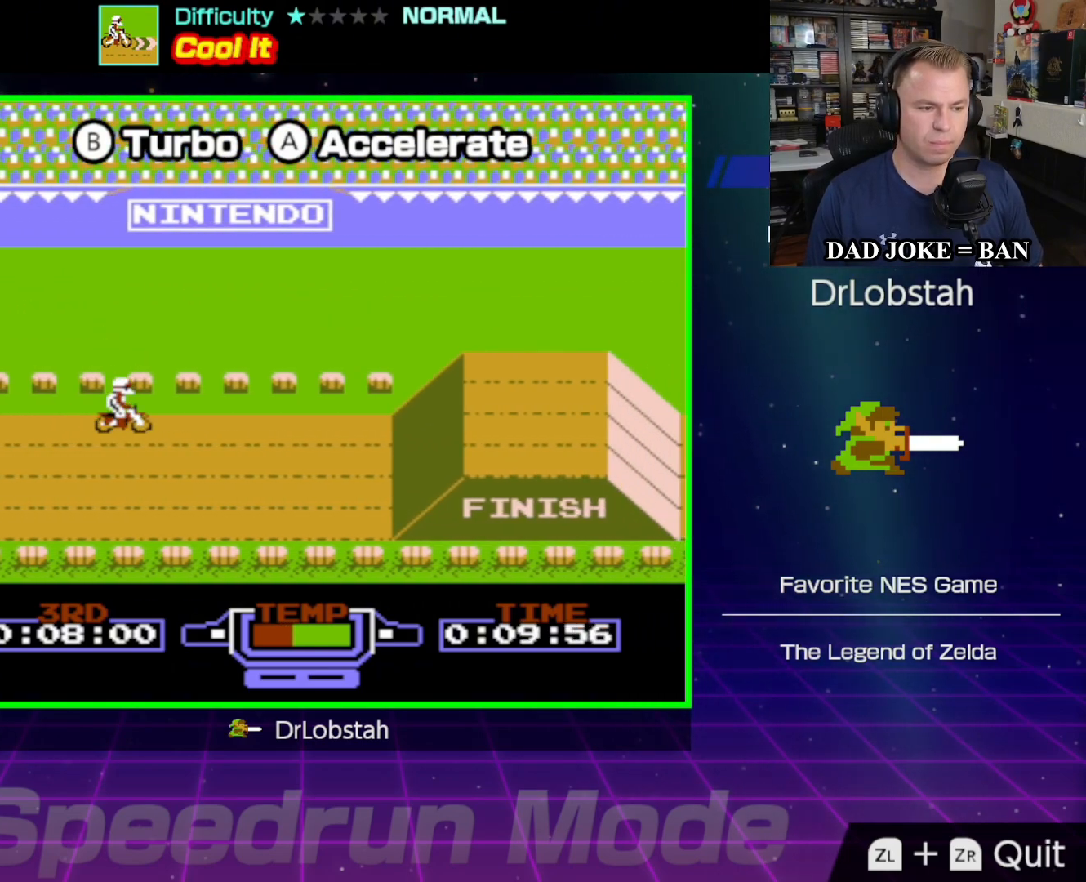
{"buttons": ["A"], "events": []}
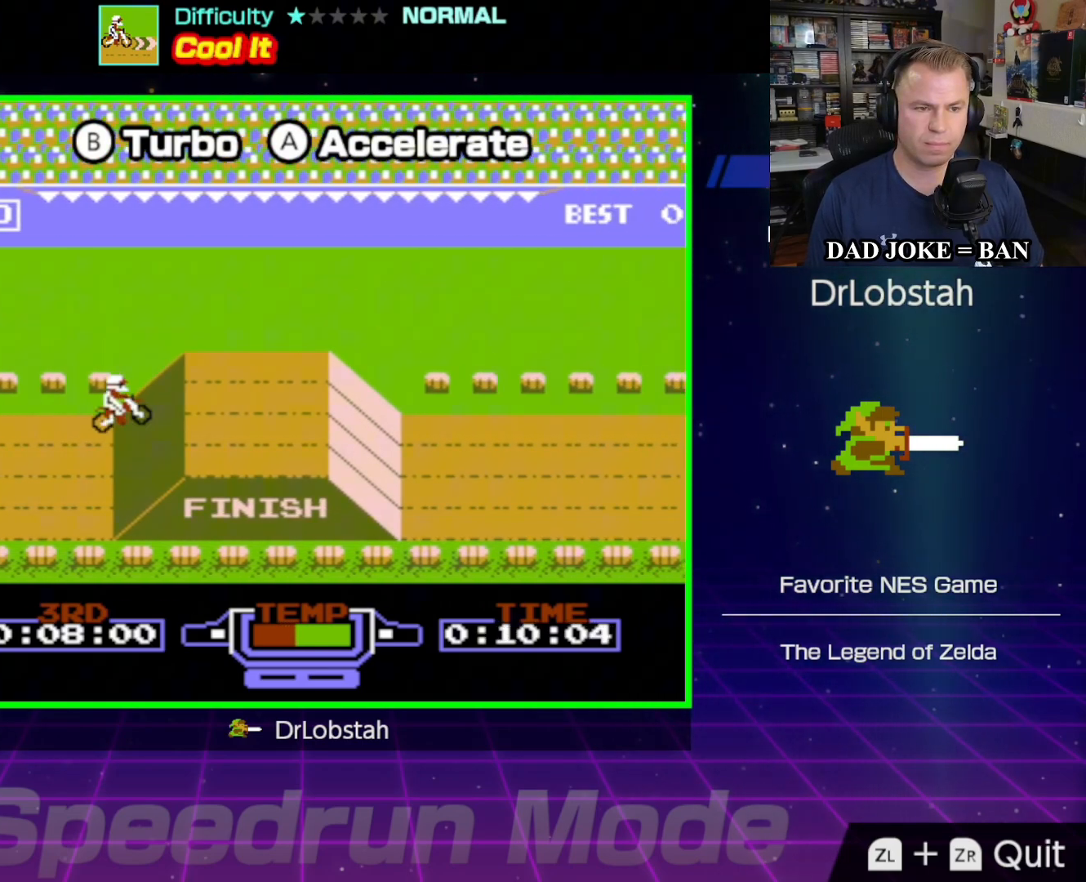
{"buttons": ["A"], "events": []}
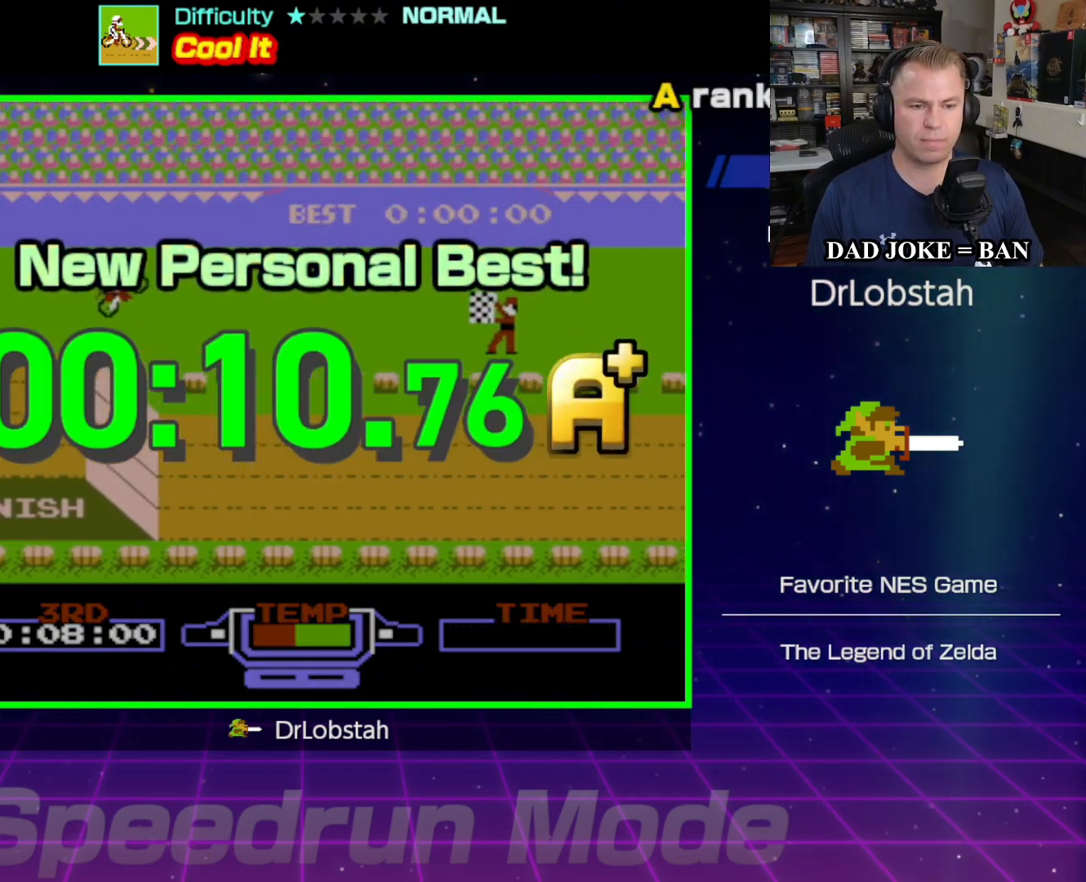
{"buttons": [], "events": [[483, "A", "up"]]}
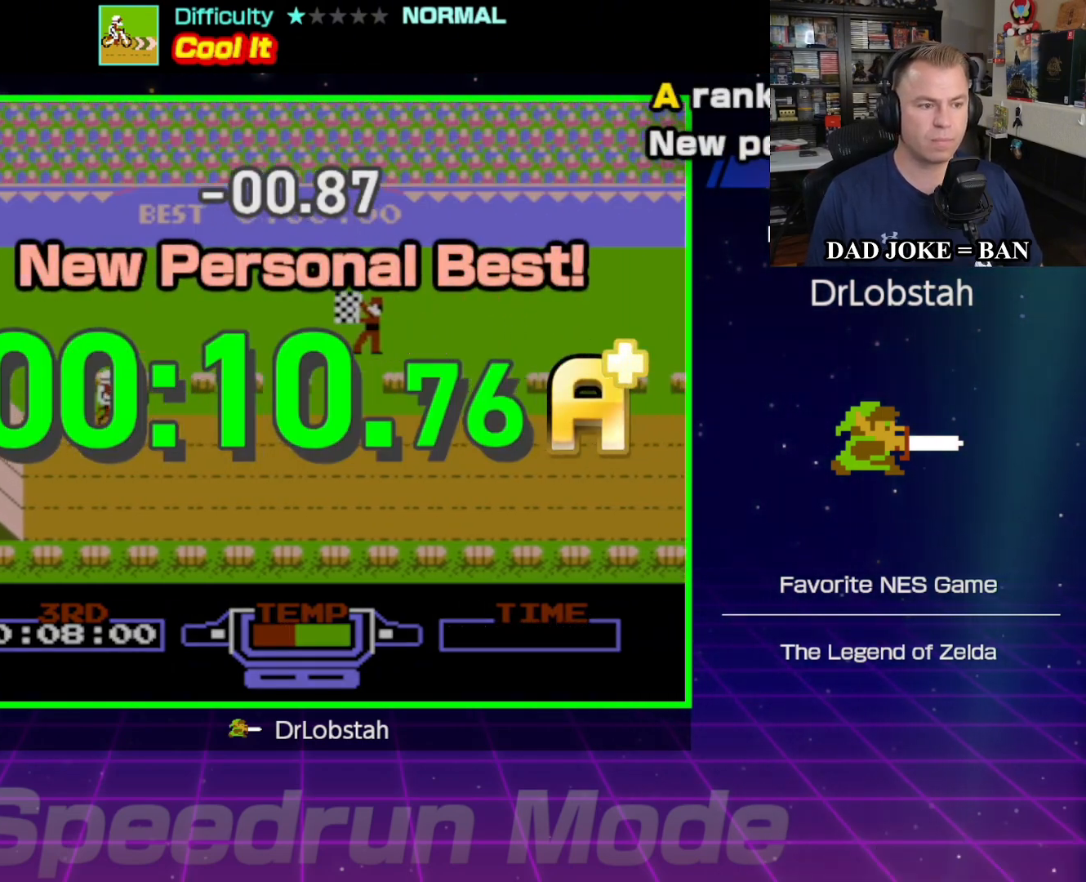
{"buttons": [], "events": []}